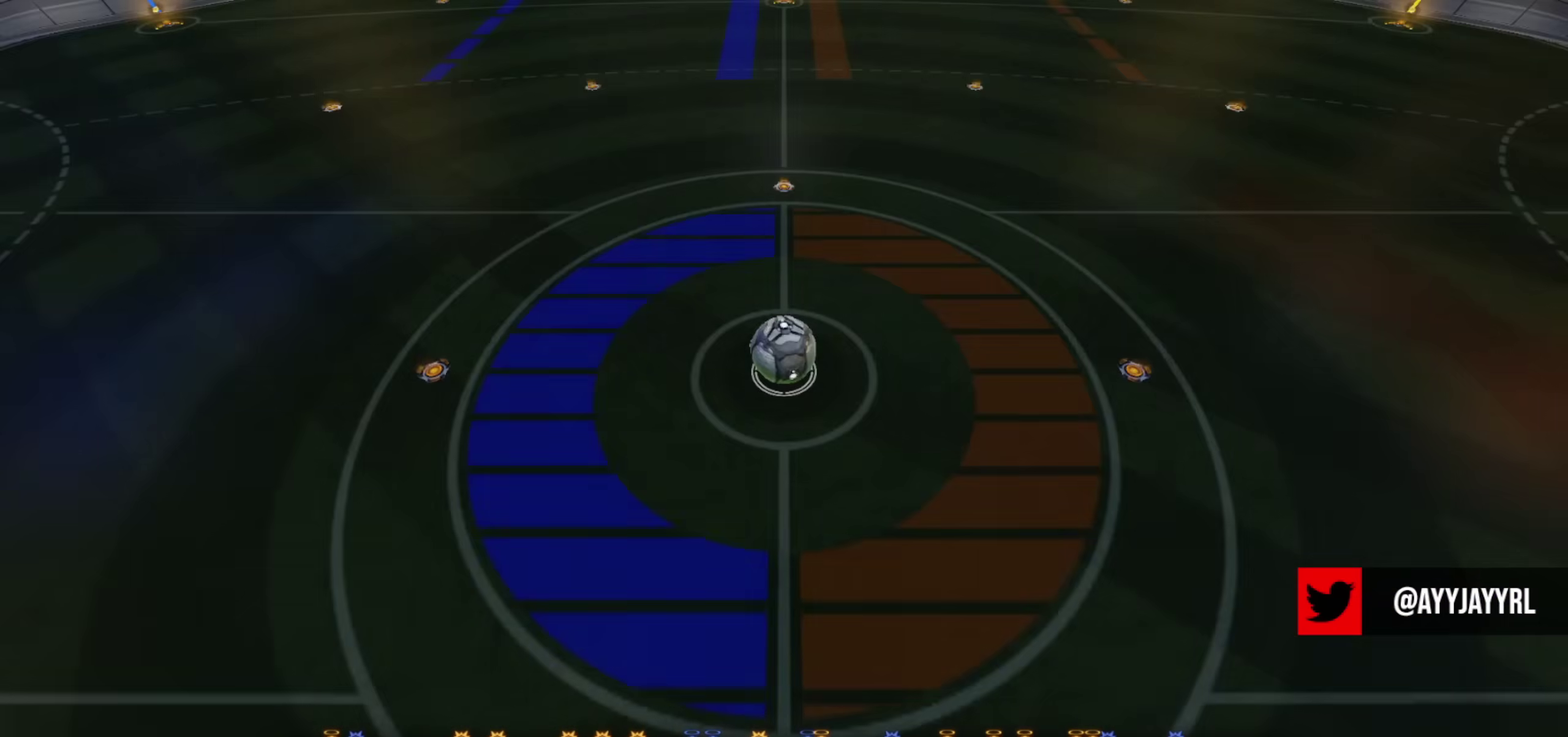
Gameplay with a controller (PlayStation layout); each line is a JSON object with the inputs held at the frame after it (dt_ms = milliseconds from this image to that frame). "events" lists button and stick changes between this image and that frame as [ms after this image, input, new state], when the widget could be followed in between. Not read: R1.
{"dt_ms": 300, "buttons": [], "left_stick": "center", "right_stick": "center", "events": [[66, "TRIANGLE", "up"], [117, "TRIANGLE", "down"], [200, "TRIANGLE", "up"], [250, "TRIANGLE", "down"], [300, "TRIANGLE", "up"]]}
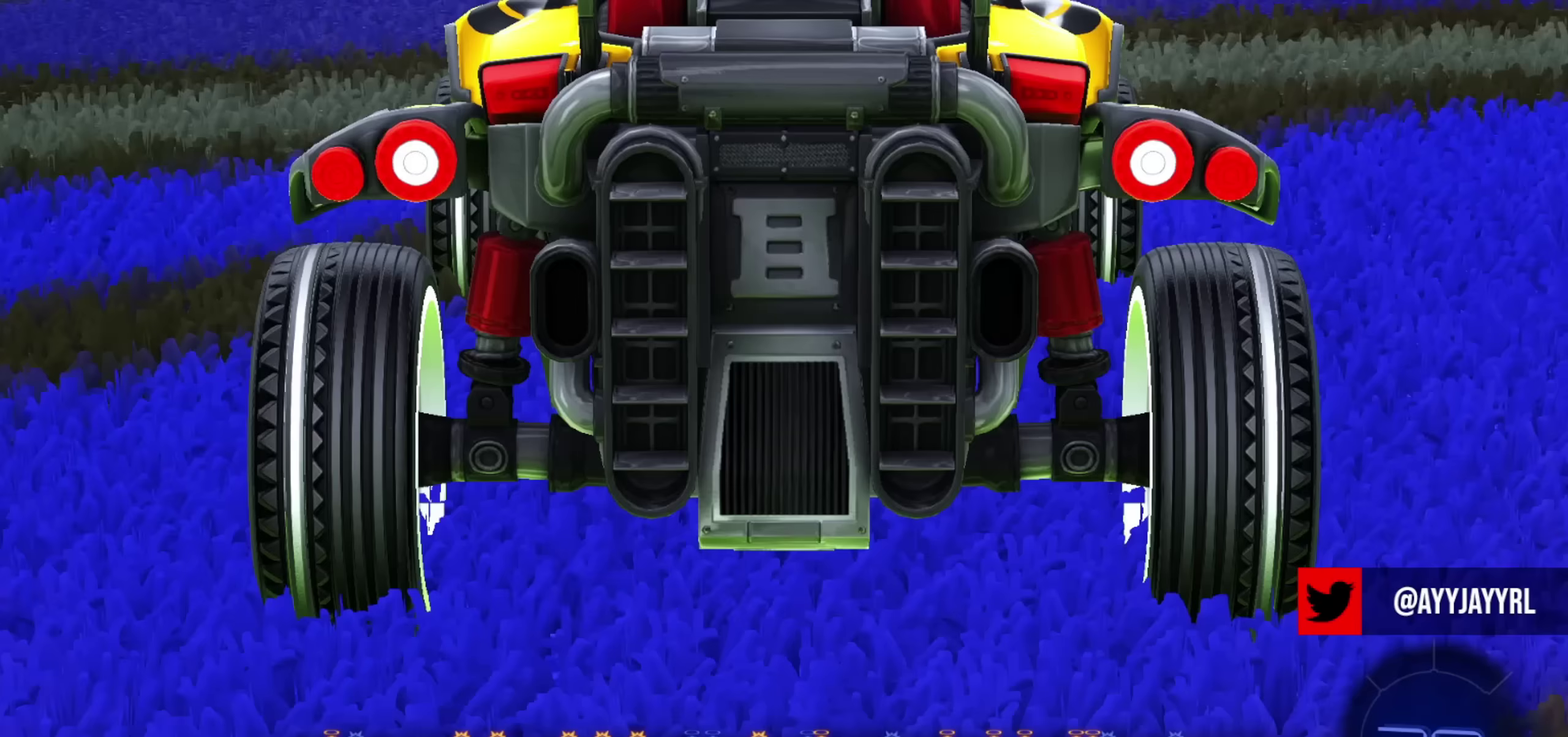
{"dt_ms": 501, "buttons": ["DPAD_RIGHT"], "left_stick": "center", "right_stick": "center", "events": [[50, "TRIANGLE", "down"], [134, "TRIANGLE", "up"], [150, "DPAD_RIGHT", "down"], [400, "DPAD_RIGHT", "up"], [451, "DPAD_RIGHT", "down"]]}
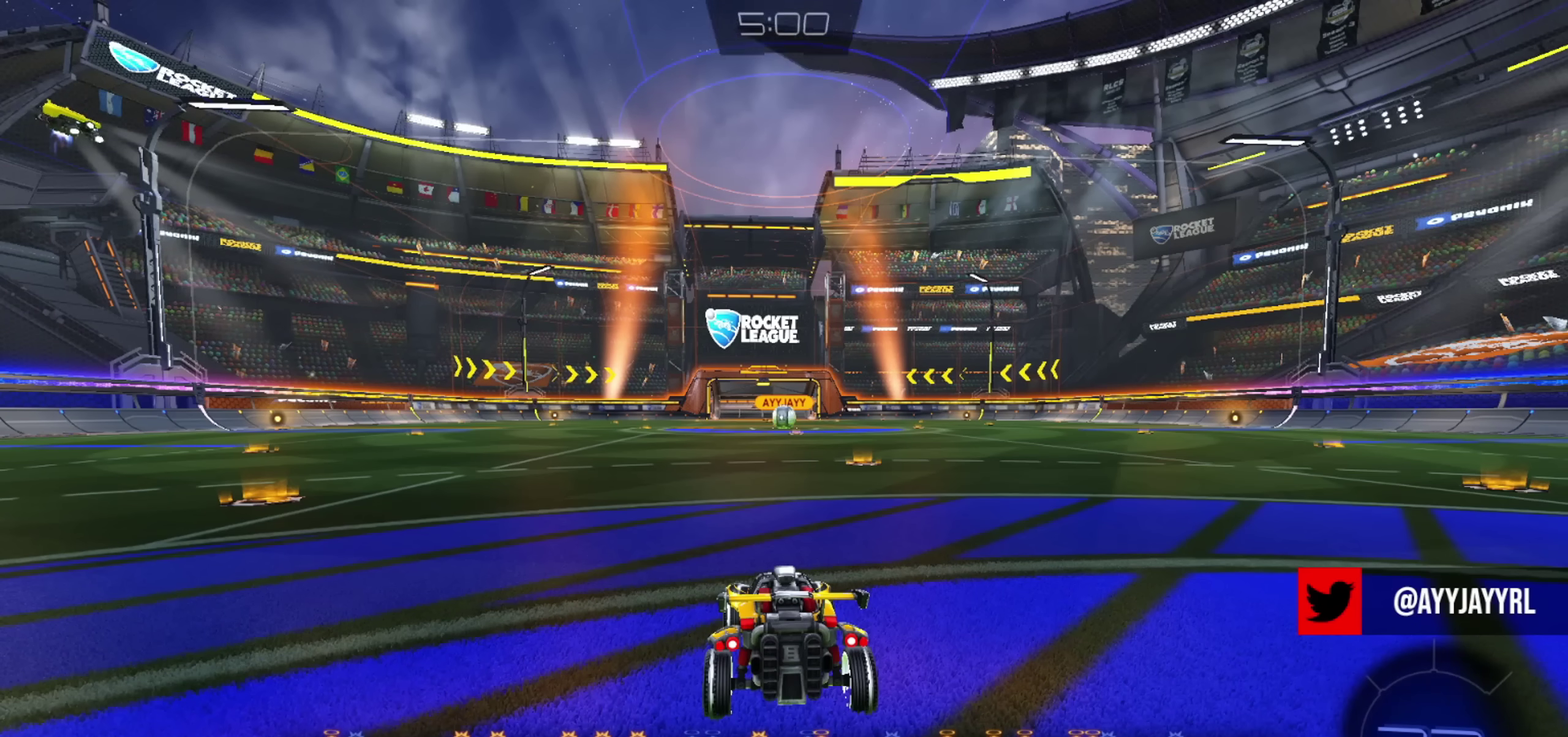
{"dt_ms": 283, "buttons": ["DPAD_RIGHT"], "left_stick": "center", "right_stick": "center", "events": [[16, "DPAD_RIGHT", "up"], [100, "DPAD_RIGHT", "down"], [166, "DPAD_RIGHT", "up"], [250, "DPAD_RIGHT", "down"]]}
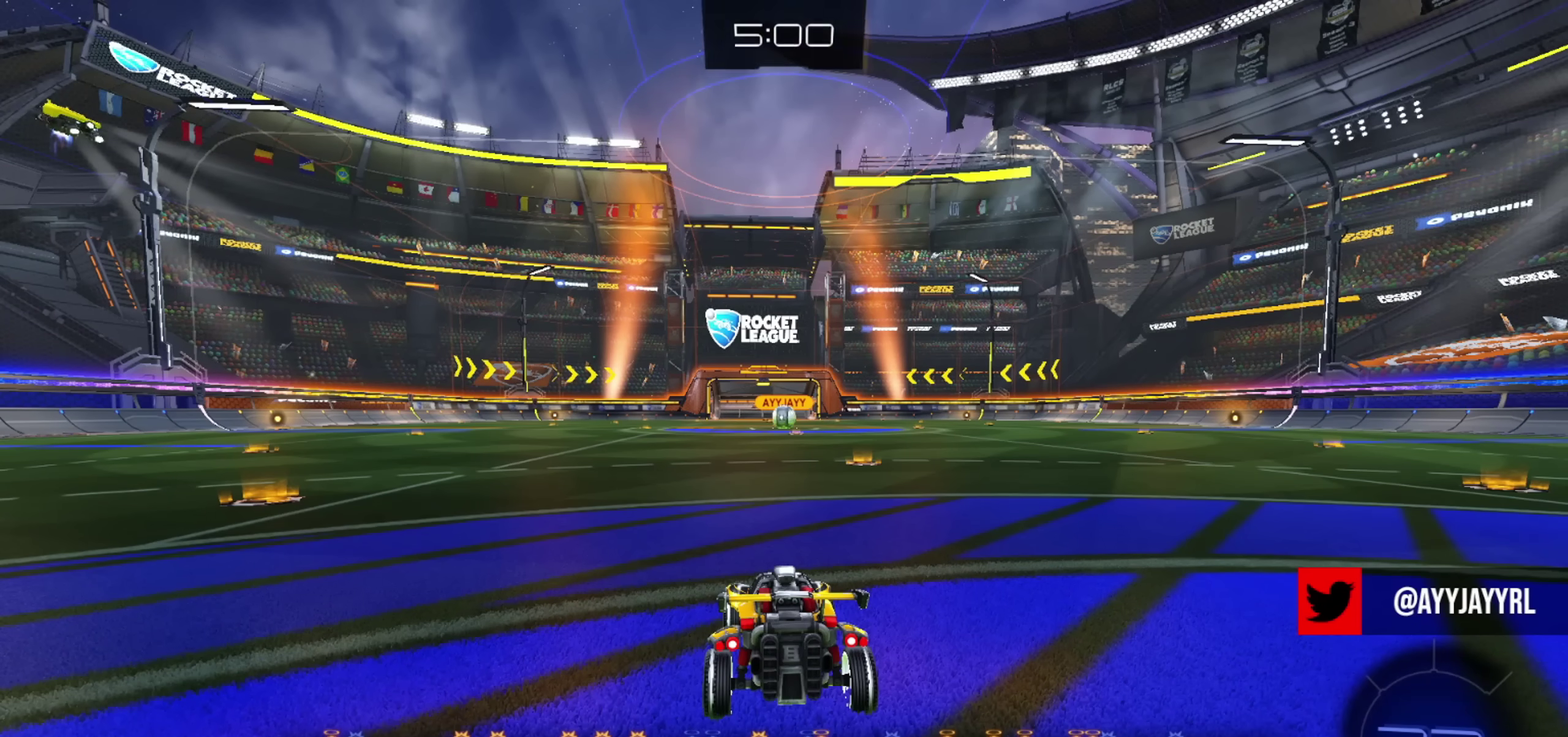
{"dt_ms": 701, "buttons": ["DPAD_RIGHT"], "left_stick": "center", "right_stick": "center", "events": [[34, "DPAD_RIGHT", "up"], [100, "DPAD_RIGHT", "down"]]}
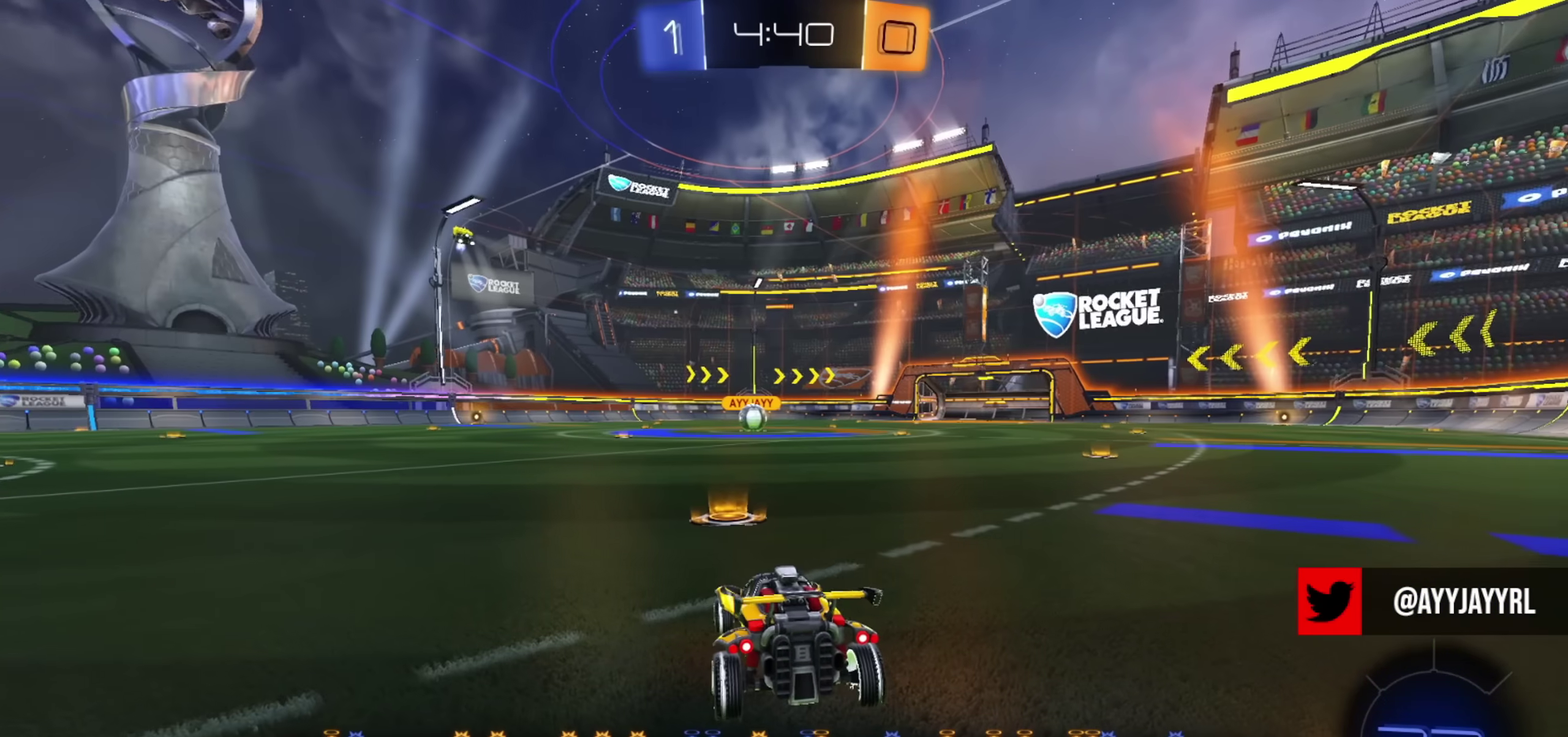
{"dt_ms": 500, "buttons": [], "left_stick": "center", "right_stick": "center", "events": [[33, "DPAD_RIGHT", "up"], [100, "DPAD_RIGHT", "down"], [183, "DPAD_RIGHT", "up"], [250, "DPAD_RIGHT", "down"], [334, "DPAD_RIGHT", "up"], [400, "DPAD_RIGHT", "down"], [467, "DPAD_RIGHT", "up"]]}
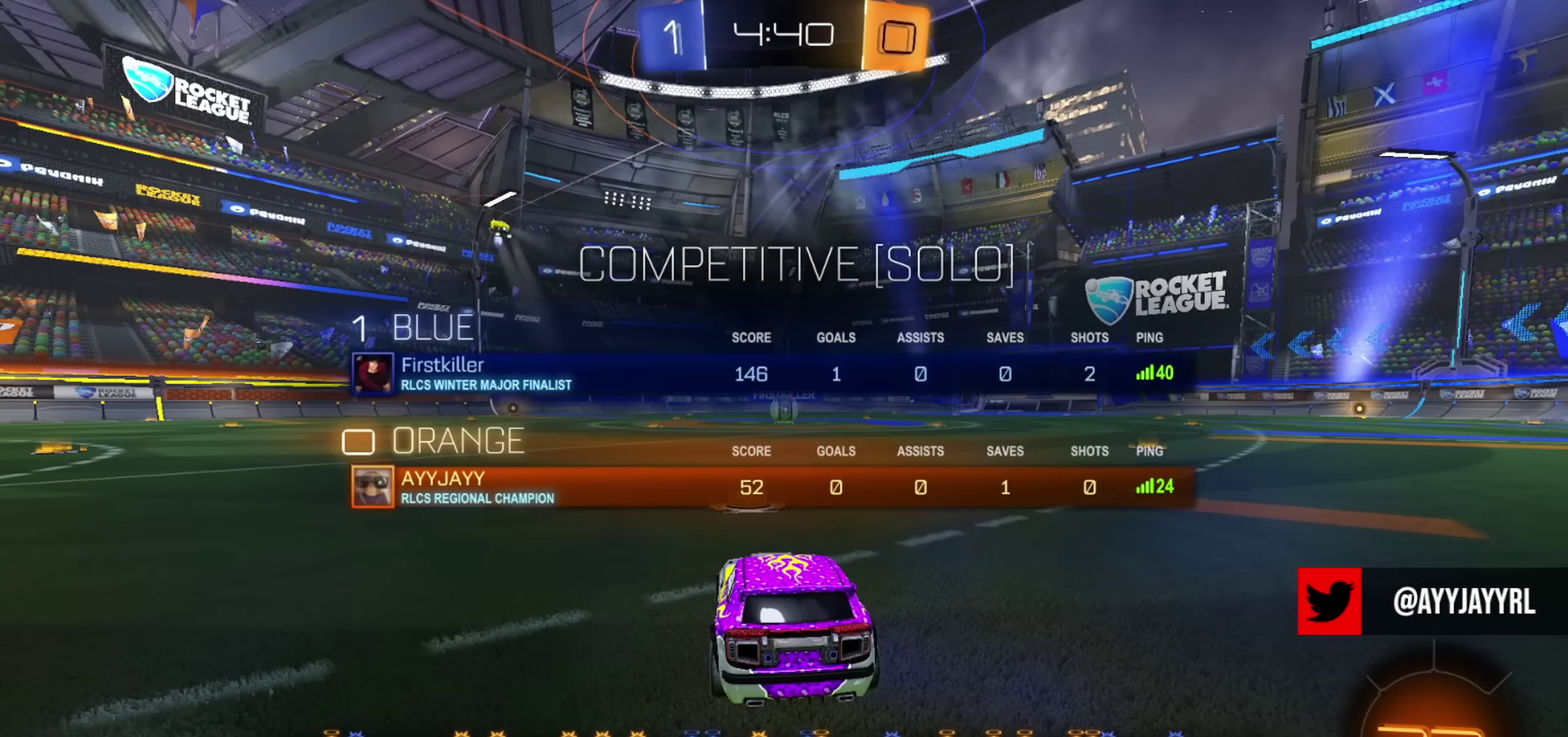
{"dt_ms": 501, "buttons": ["DPAD_RIGHT"], "left_stick": "center", "right_stick": "center", "events": [[34, "DPAD_RIGHT", "down"], [117, "DPAD_RIGHT", "up"], [167, "DPAD_RIGHT", "down"], [251, "DPAD_RIGHT", "up"], [317, "DPAD_RIGHT", "down"], [401, "DPAD_RIGHT", "up"], [451, "DPAD_RIGHT", "down"]]}
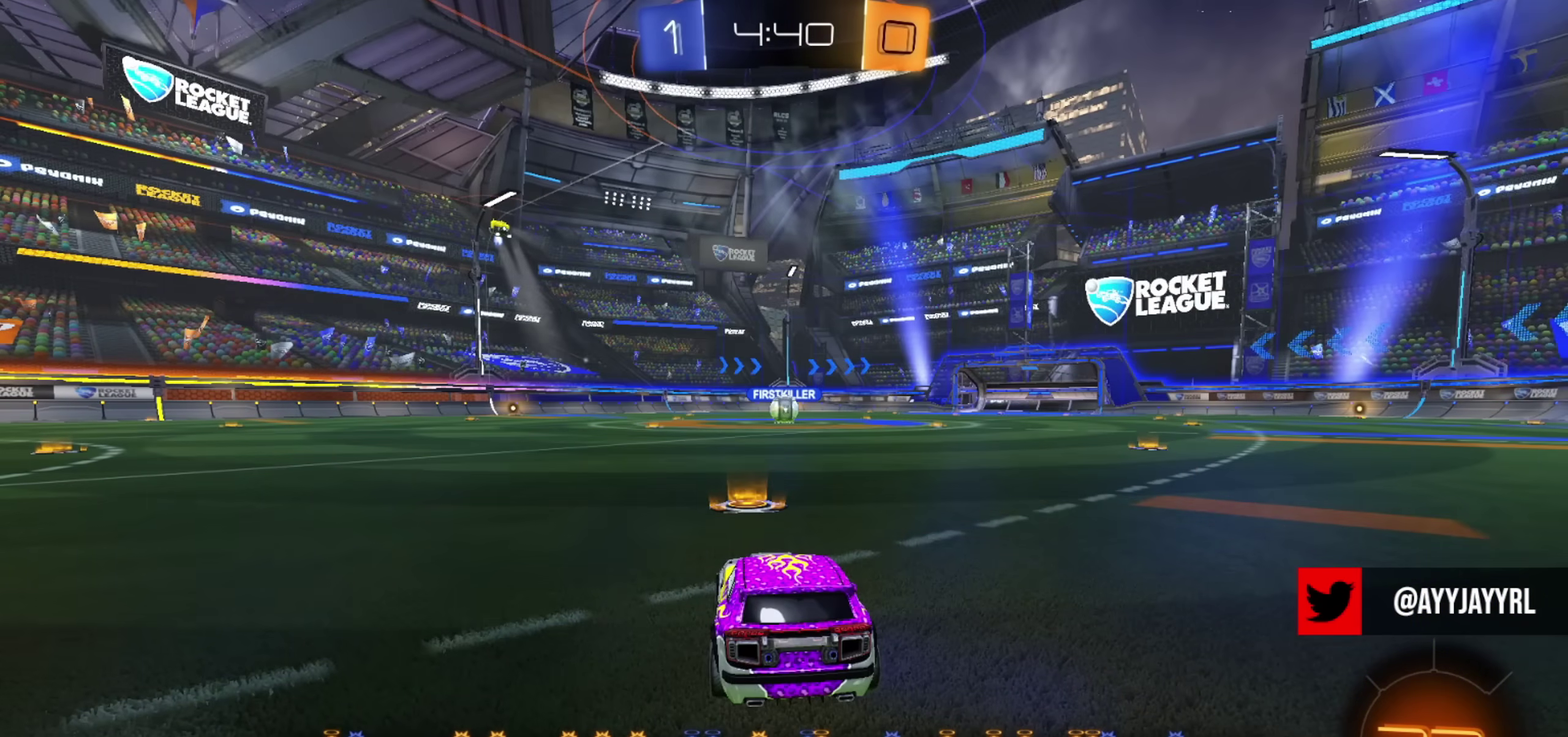
{"dt_ms": 500, "buttons": [], "left_stick": "center", "right_stick": "center", "events": [[33, "DPAD_RIGHT", "up"]]}
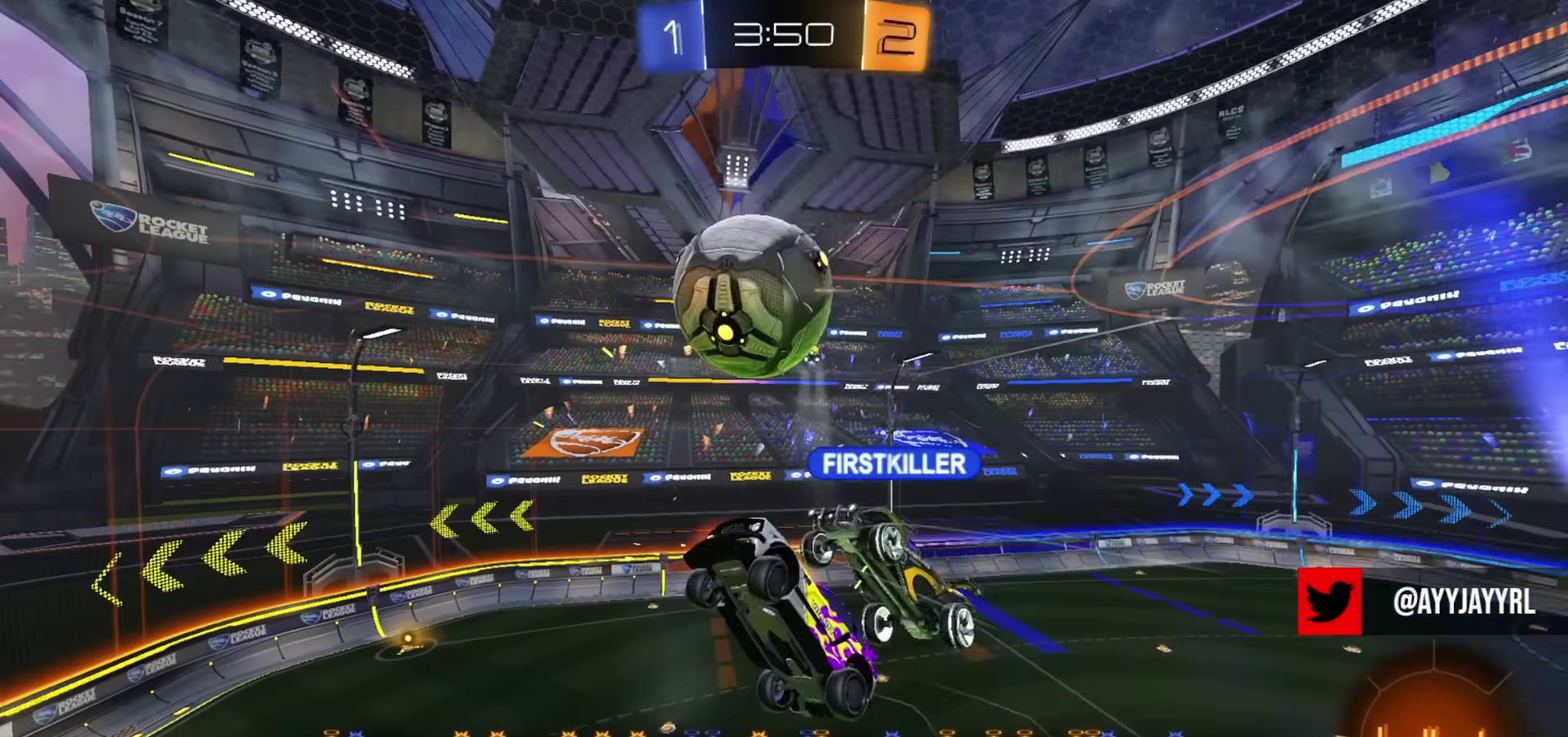
{"dt_ms": 601, "buttons": [], "left_stick": "center", "right_stick": "center", "events": []}
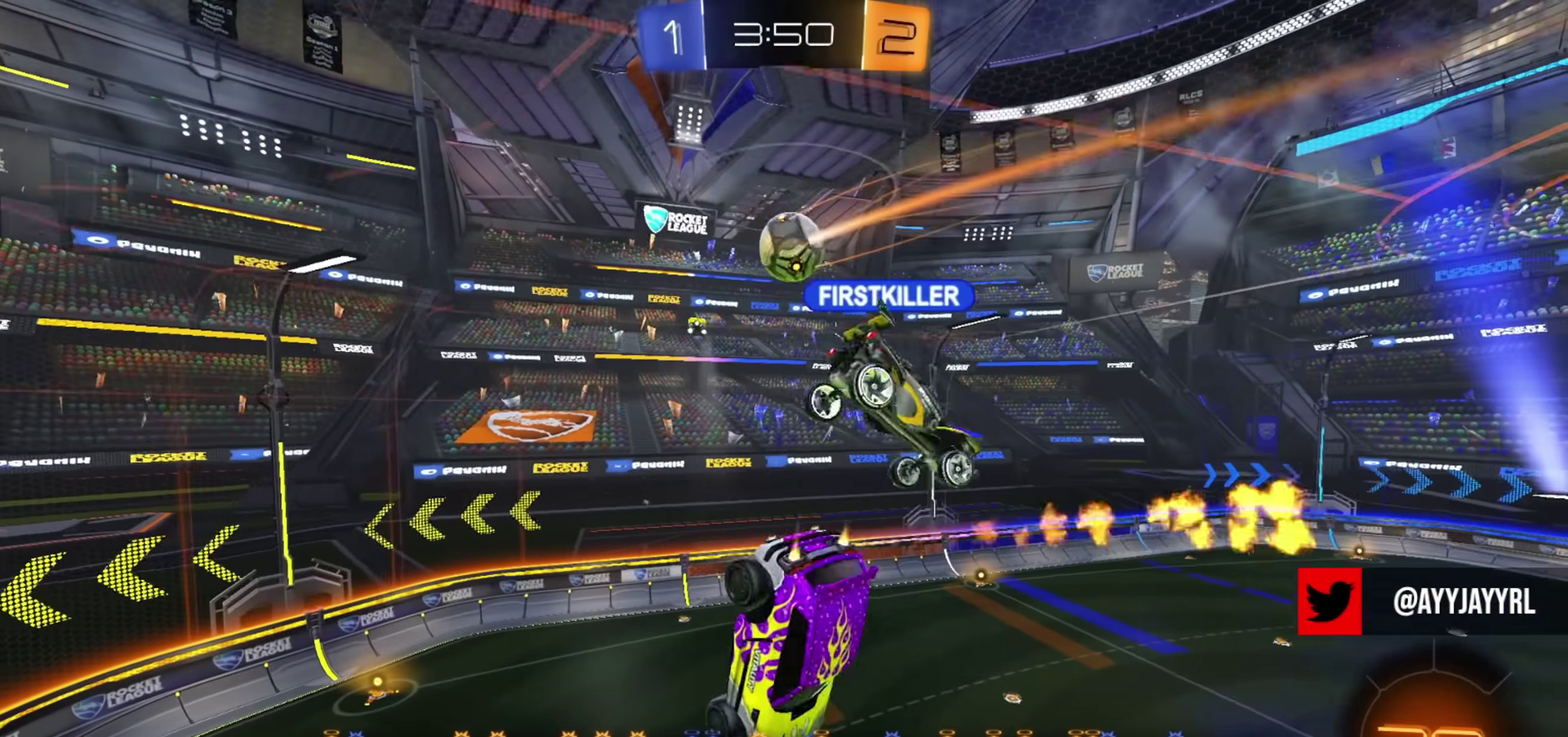
{"dt_ms": 400, "buttons": [], "left_stick": "center", "right_stick": "center", "events": []}
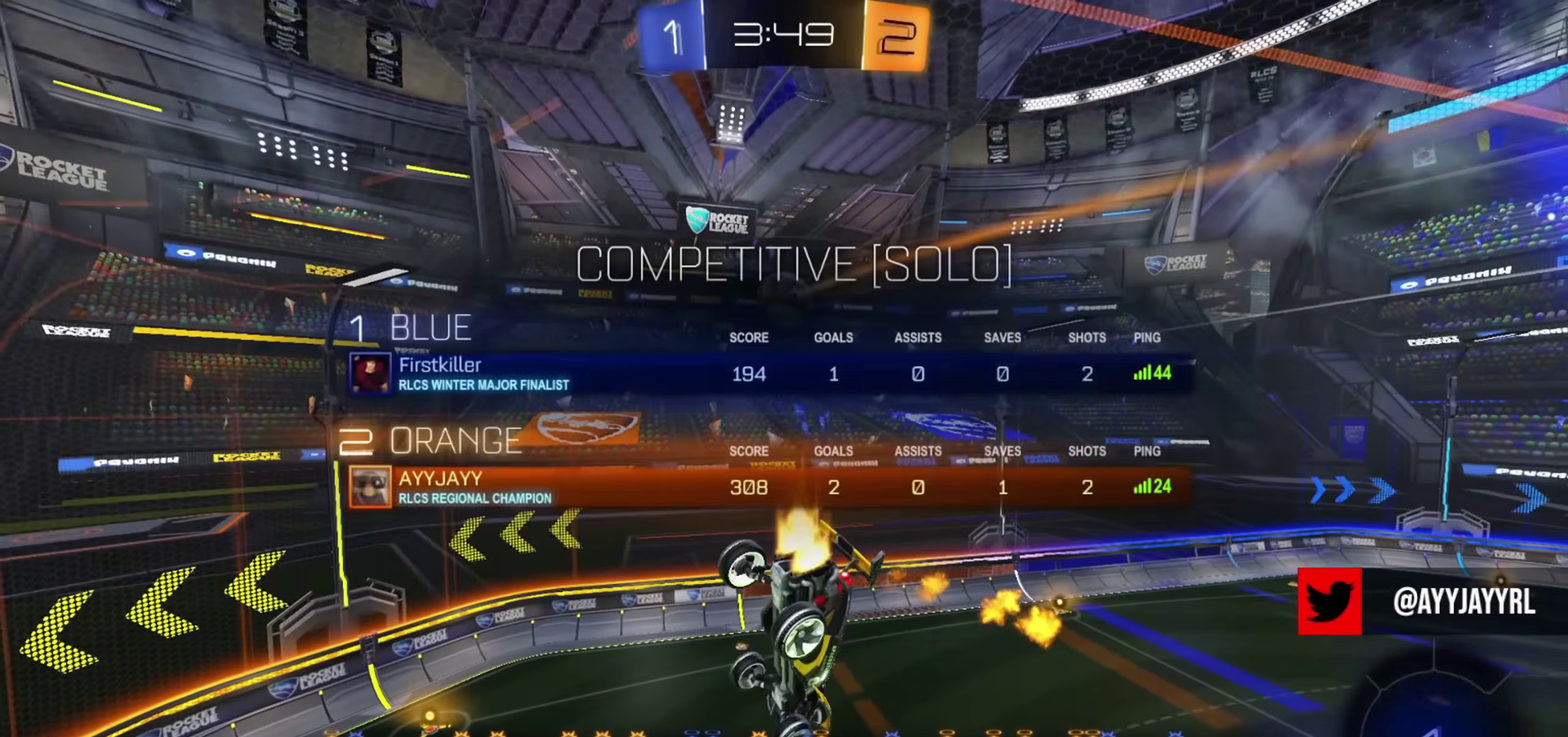
{"dt_ms": 501, "buttons": [], "left_stick": "center", "right_stick": "center", "events": []}
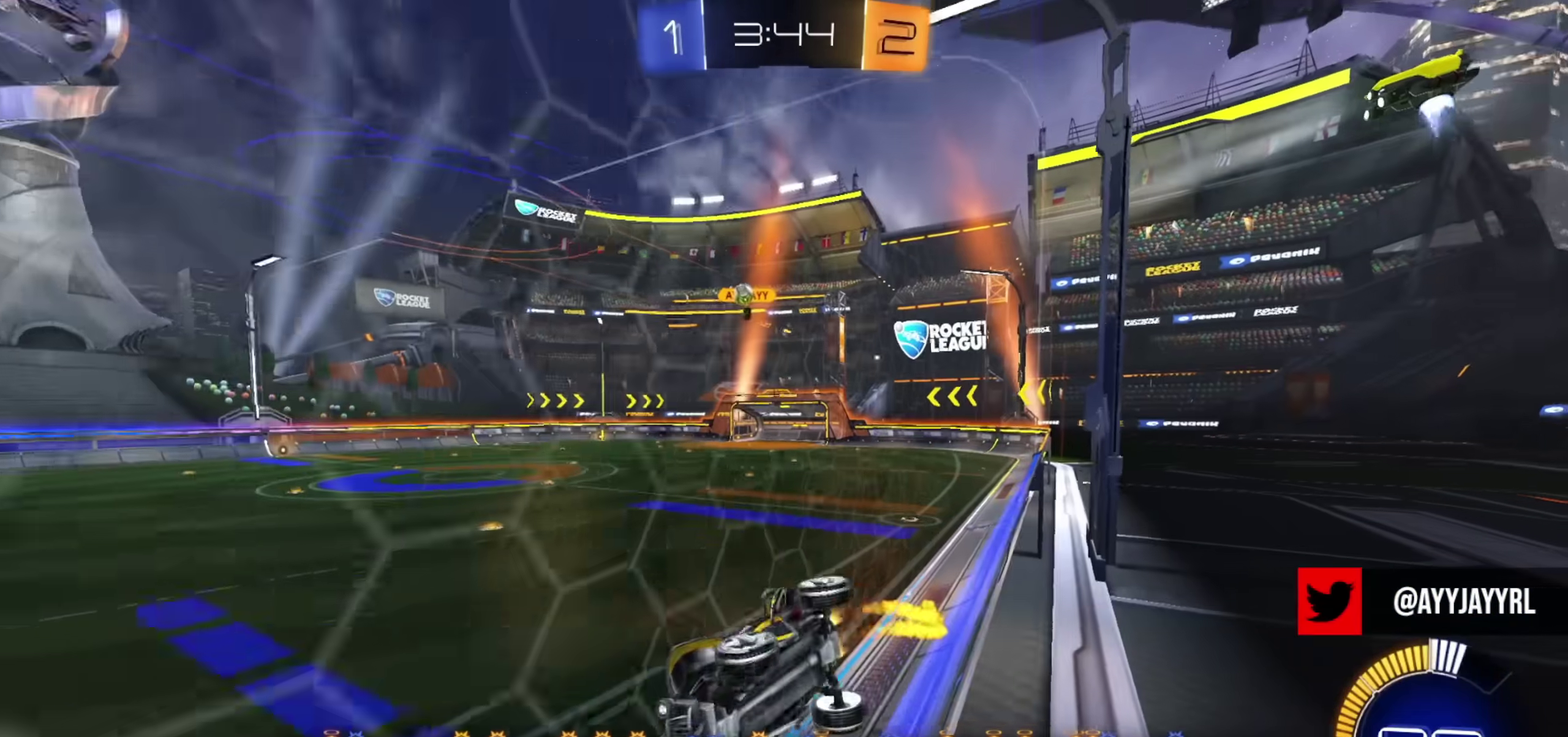
{"dt_ms": 500, "buttons": [], "left_stick": "center", "right_stick": "center", "events": []}
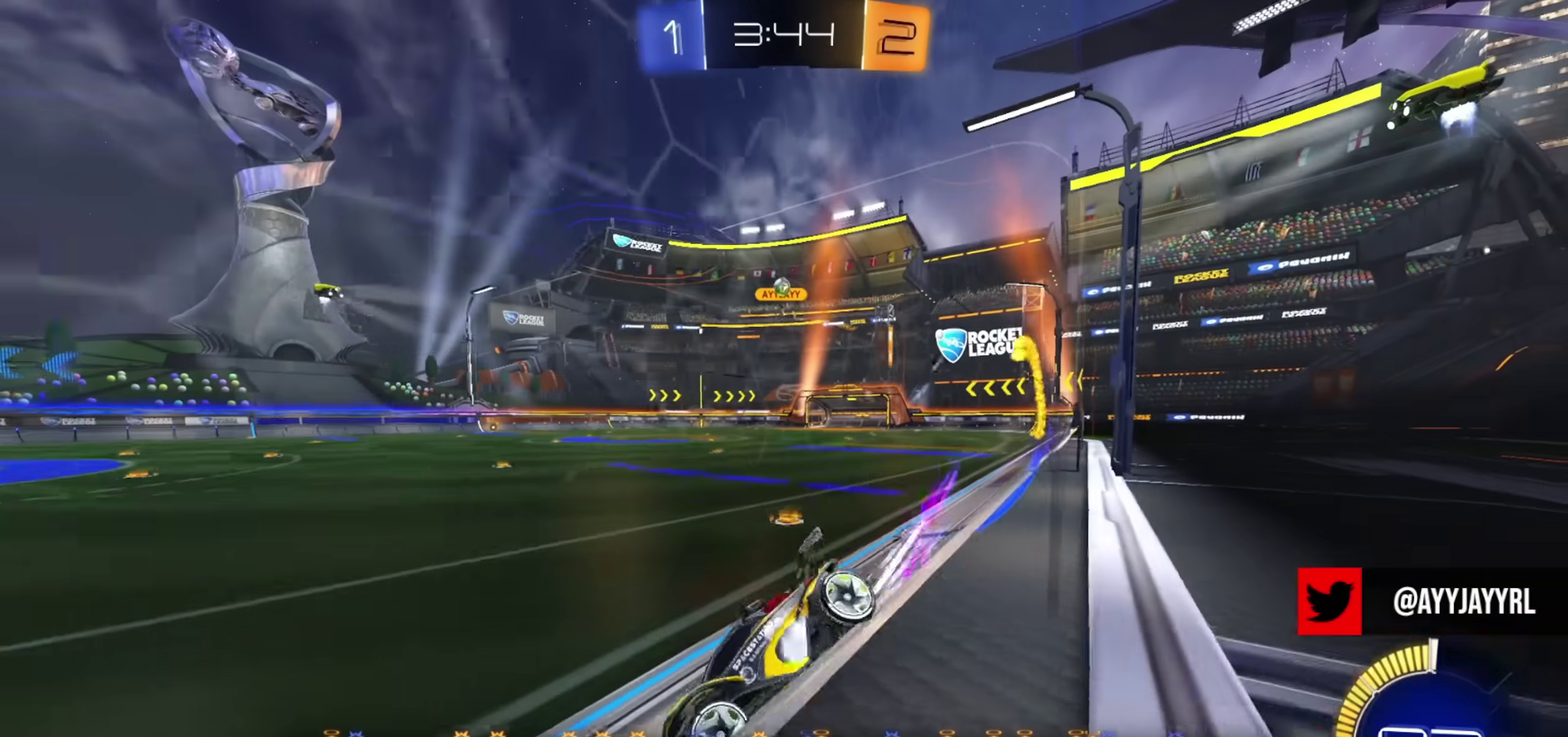
{"dt_ms": 401, "buttons": [], "left_stick": "center", "right_stick": "center", "events": []}
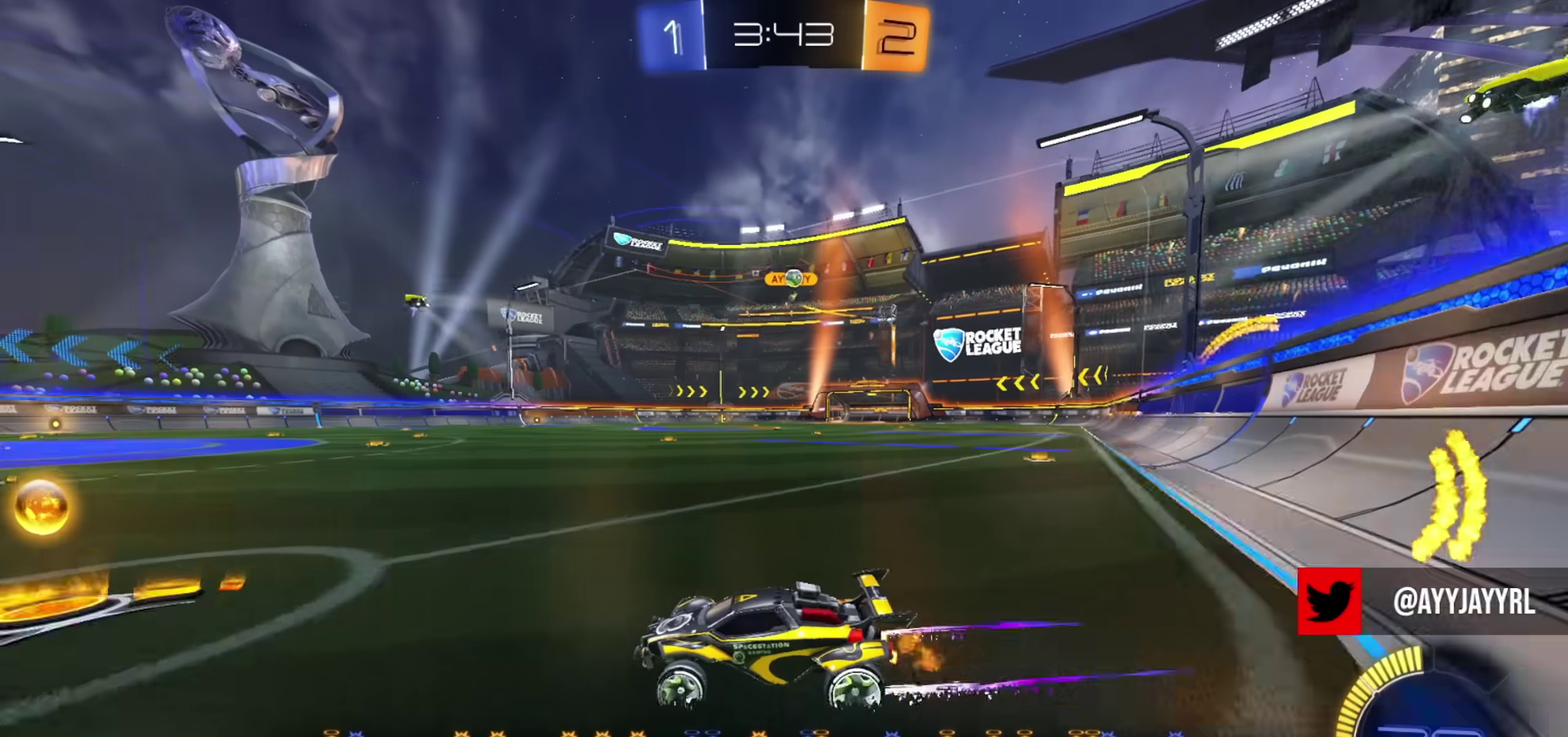
{"dt_ms": 600, "buttons": [], "left_stick": "center", "right_stick": "center", "events": [[50, "DPAD_LEFT", "down"], [100, "DPAD_LEFT", "up"]]}
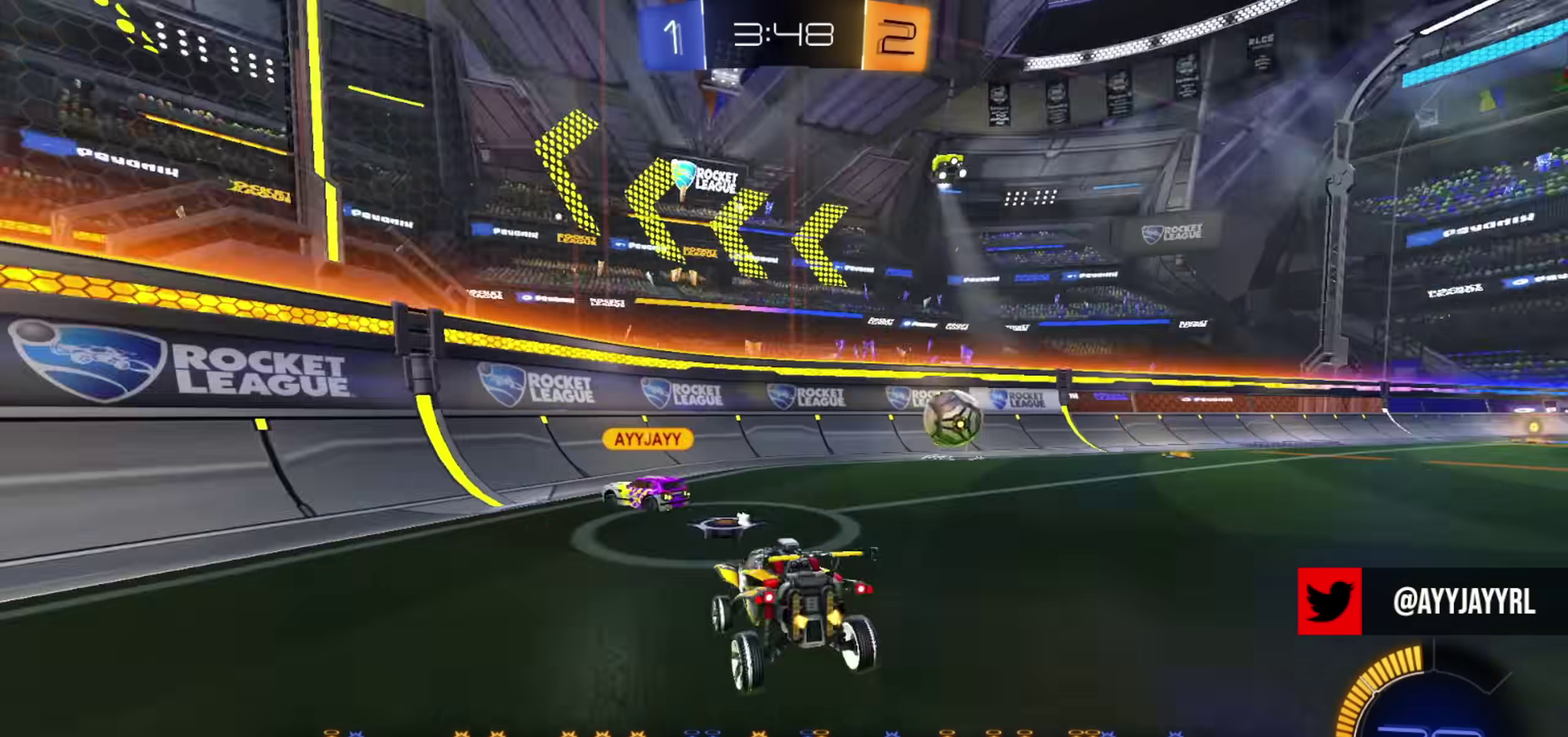
{"dt_ms": 501, "buttons": [], "left_stick": "center", "right_stick": "center", "events": []}
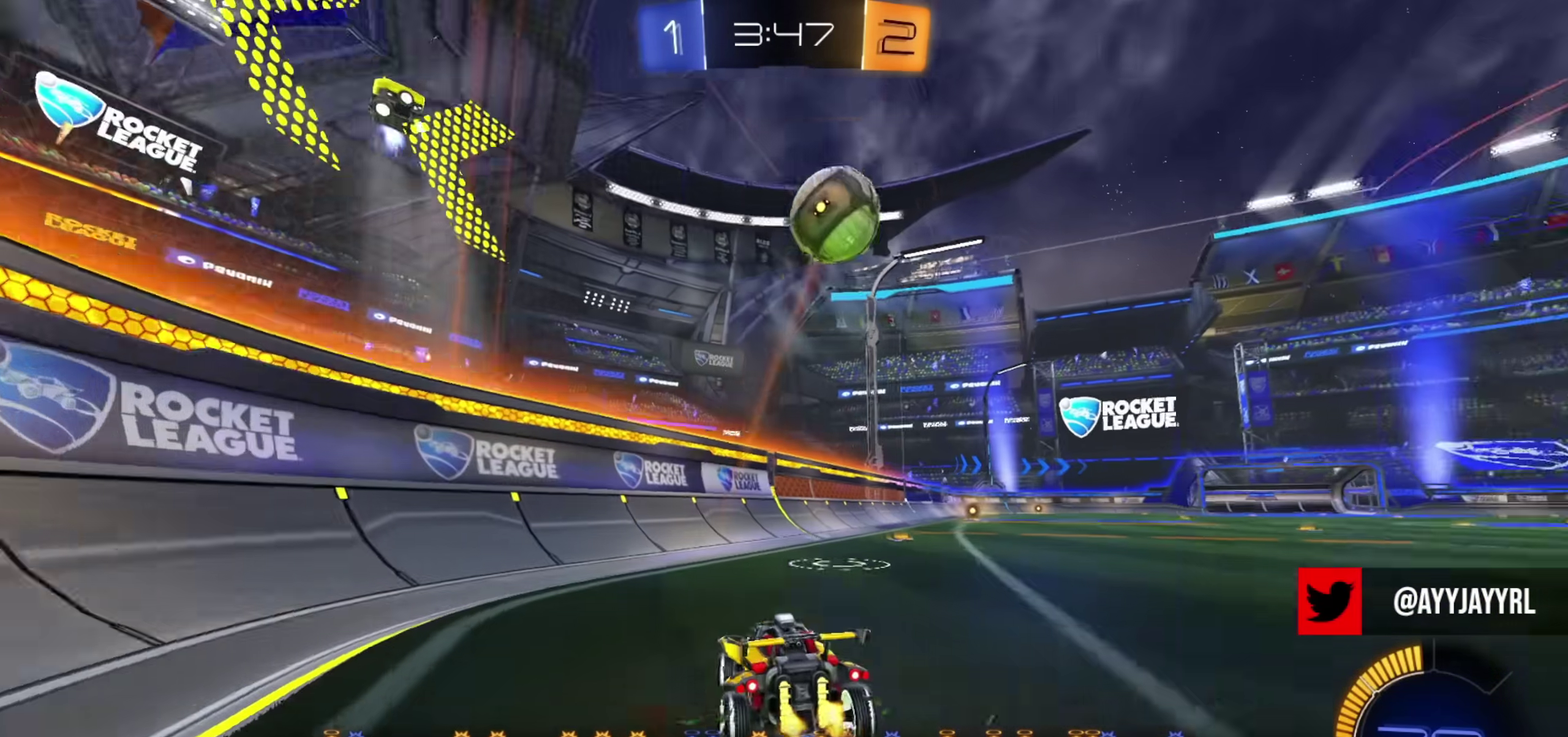
{"dt_ms": 300, "buttons": ["DPAD_LEFT"], "left_stick": "center", "right_stick": "center", "events": [[267, "DPAD_LEFT", "down"]]}
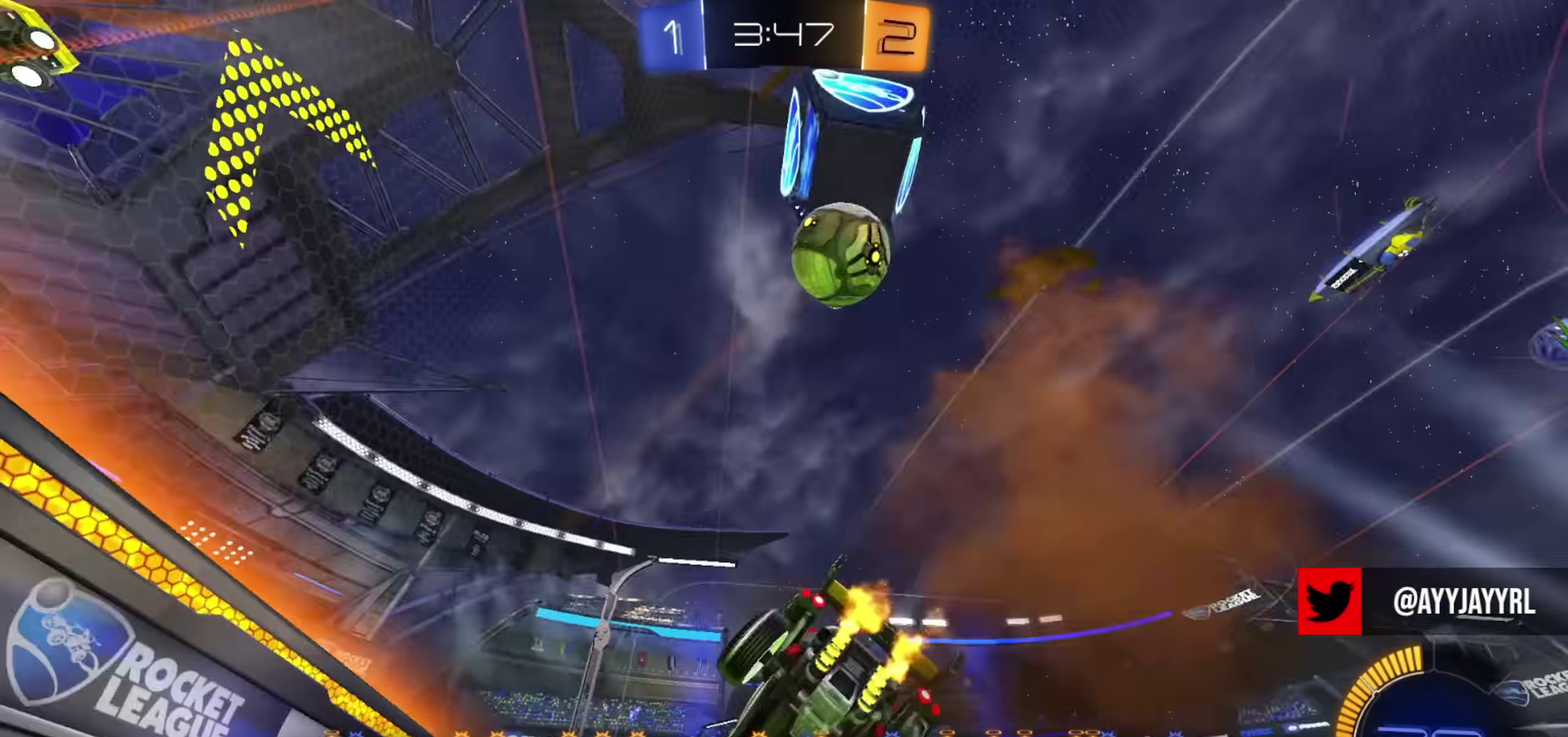
{"dt_ms": 701, "buttons": [], "left_stick": "center", "right_stick": "center", "events": [[17, "DPAD_LEFT", "up"]]}